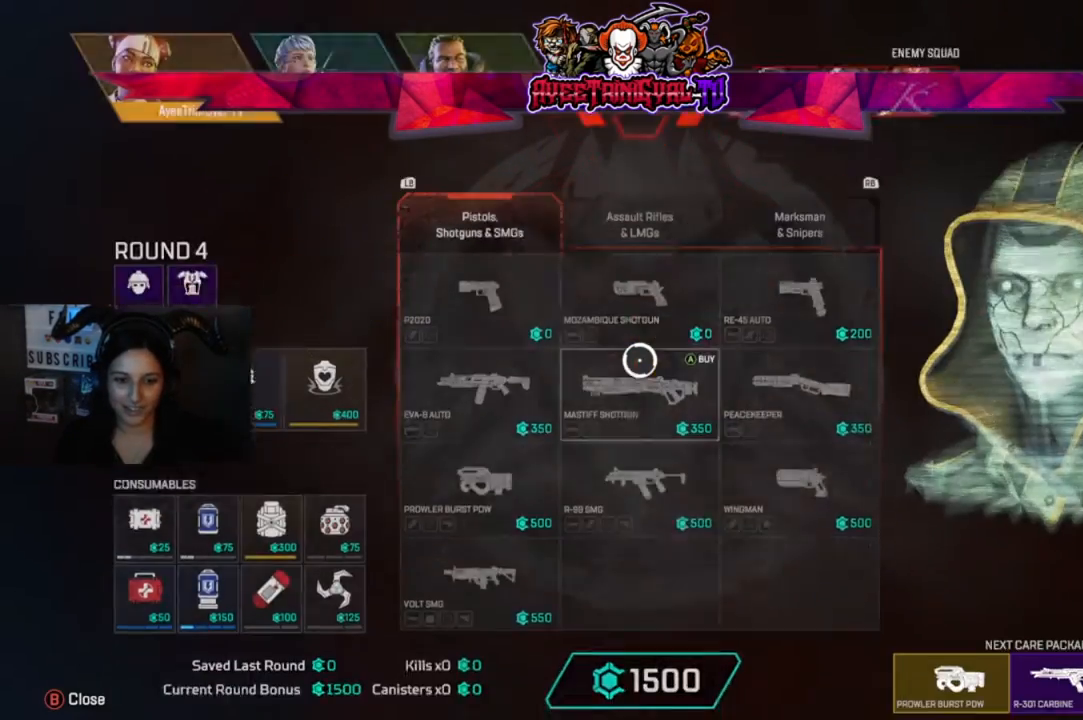
Gameplay with a controller (Xbox layout); each line is a JSON object with the inputs held at the frame after it. "events" lists button and stick changes between this image and that frame as [ms after this image, input, new state], when the widget could be followed in between. Not read: SHARE.
{"buttons": [], "left_stick": "center", "right_stick": "center", "events": [[333, "R1", "down"], [467, "R1", "up"]]}
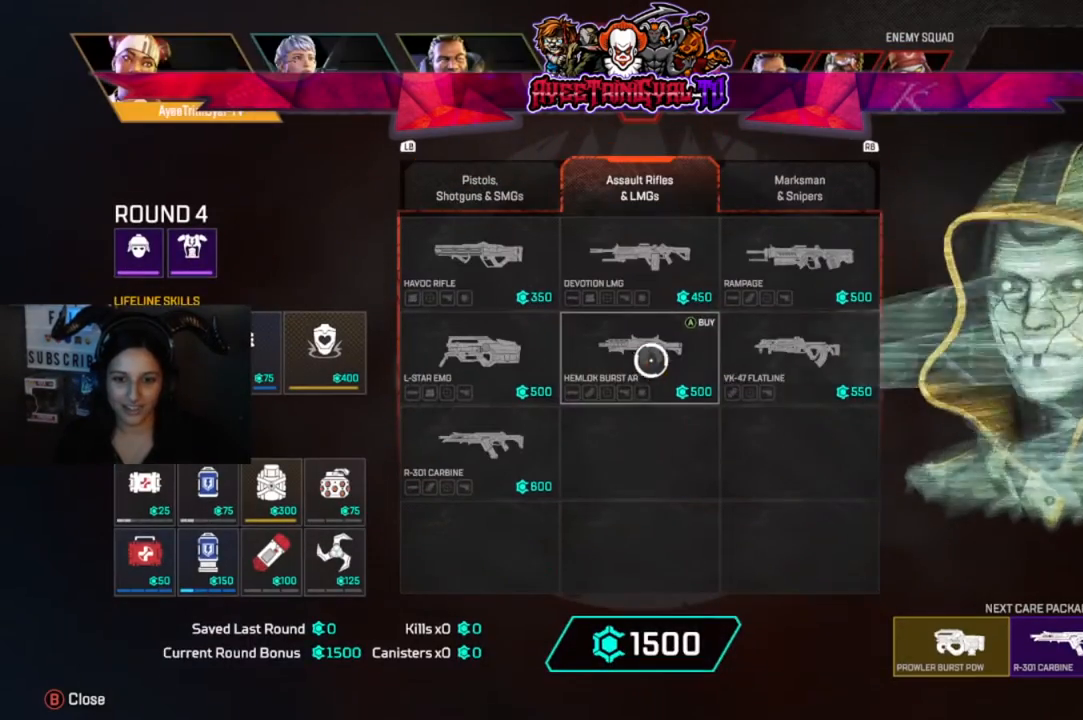
{"buttons": [], "left_stick": "center", "right_stick": "center", "events": [[33, "left_stick", "right"], [167, "left_stick", "center"], [267, "A", "down"], [400, "A", "up"]]}
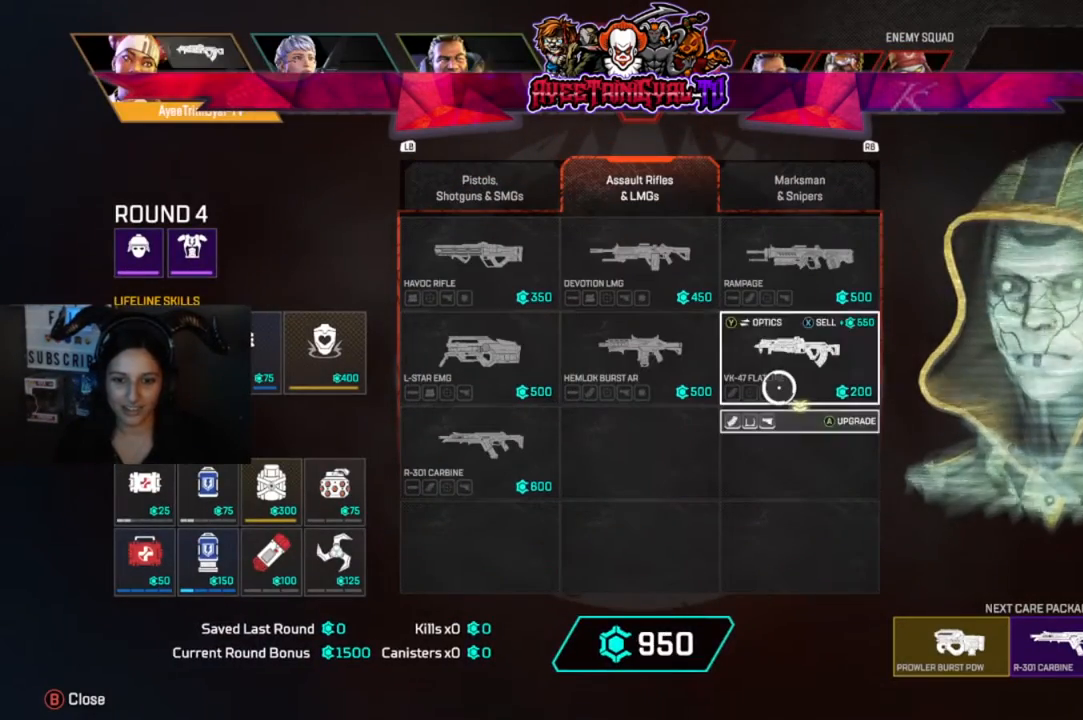
{"buttons": [], "left_stick": "center", "right_stick": "center", "events": [[300, "A", "down"], [433, "A", "up"]]}
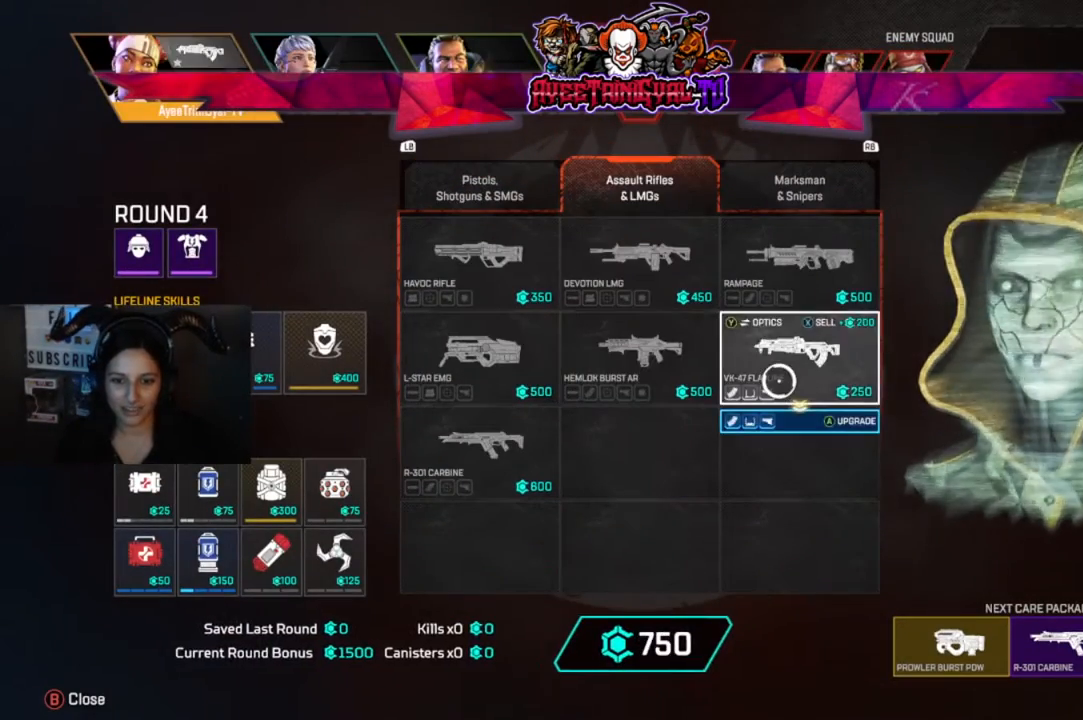
{"buttons": [], "left_stick": "center", "right_stick": "center", "events": [[267, "L1", "down"], [400, "L1", "up"]]}
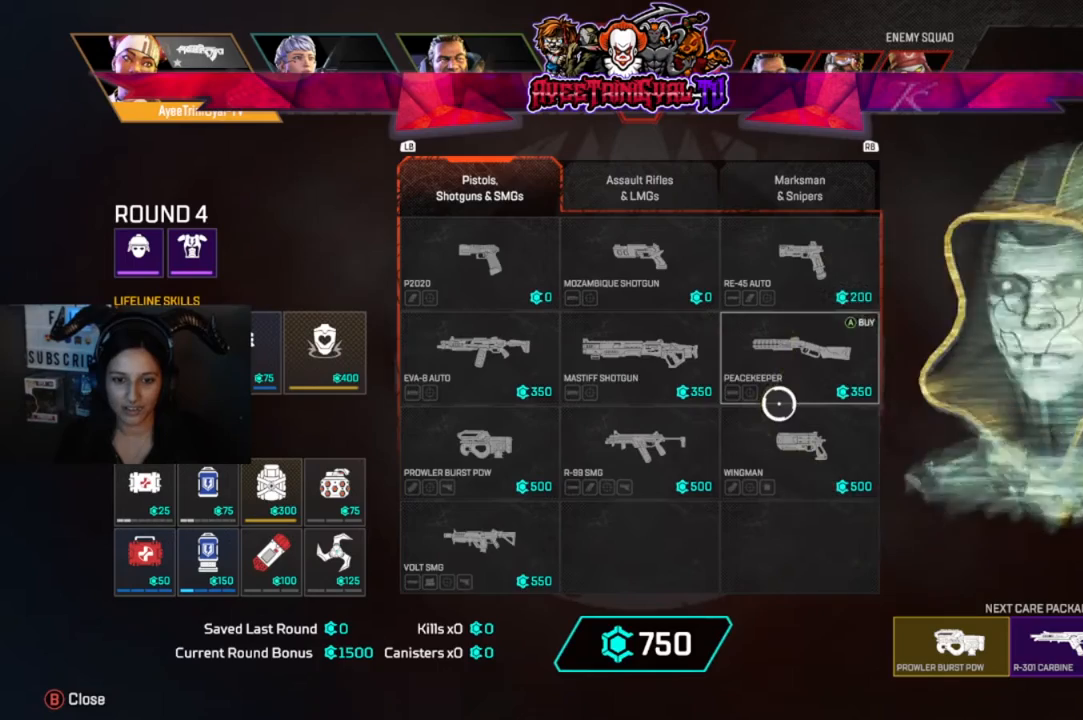
{"buttons": [], "left_stick": "center", "right_stick": "center", "events": [[67, "left_stick", "left"], [233, "left_stick", "center"]]}
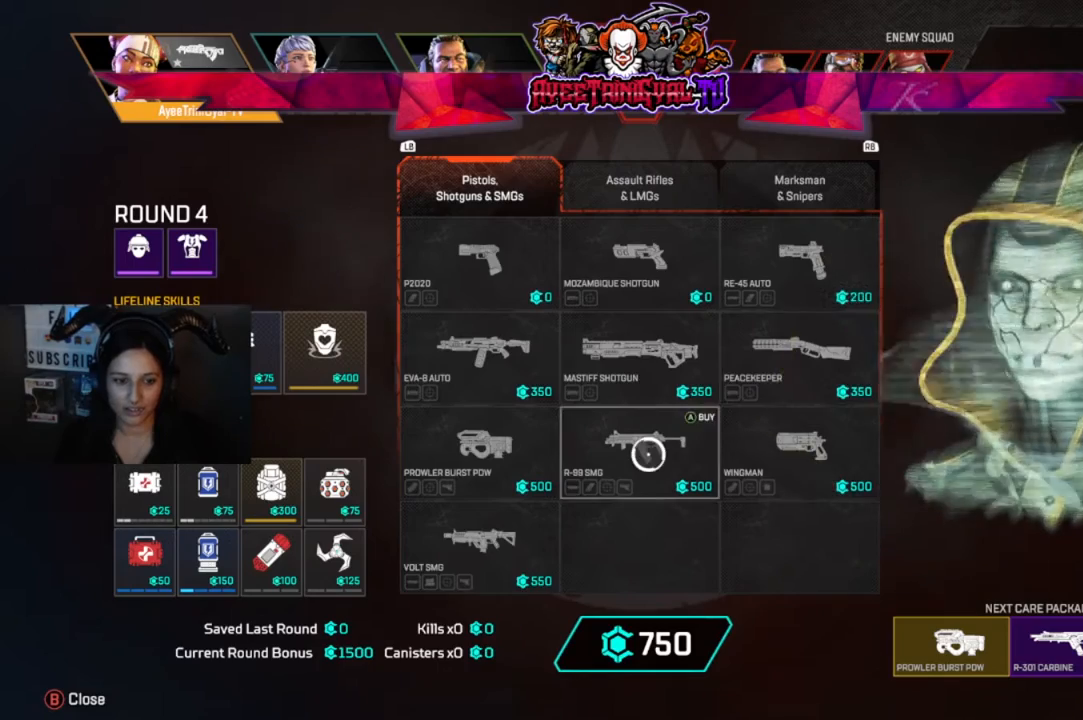
{"buttons": [], "left_stick": "center", "right_stick": "center", "events": [[33, "A", "down"], [133, "A", "up"], [167, "left_stick", "left"], [367, "left_stick", "center"]]}
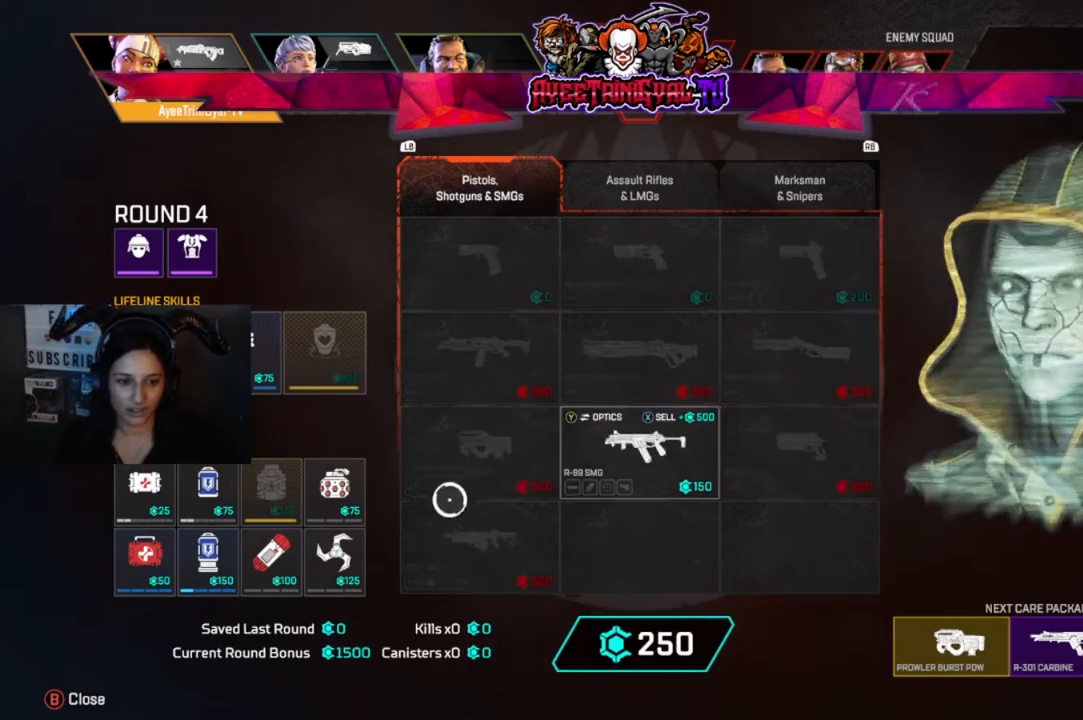
{"buttons": [], "left_stick": "center", "right_stick": "center", "events": [[67, "left_stick", "right"], [233, "left_stick", "center"], [367, "X", "down"], [500, "X", "up"]]}
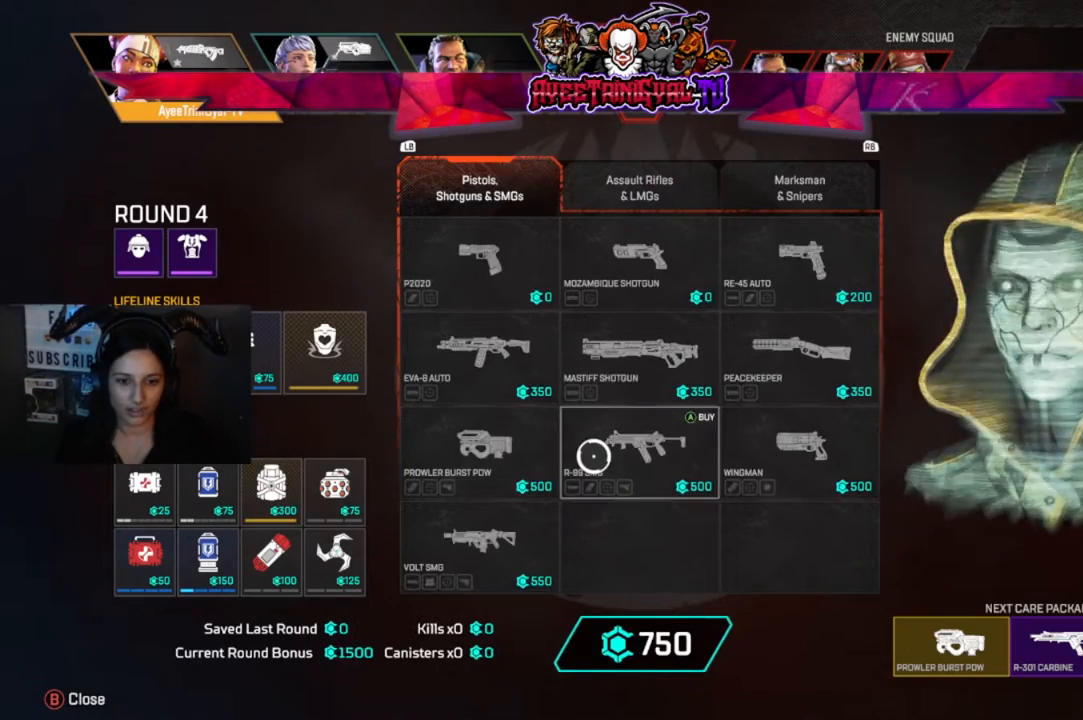
{"buttons": [], "left_stick": "left", "right_stick": "center", "events": [[167, "left_stick", "left"]]}
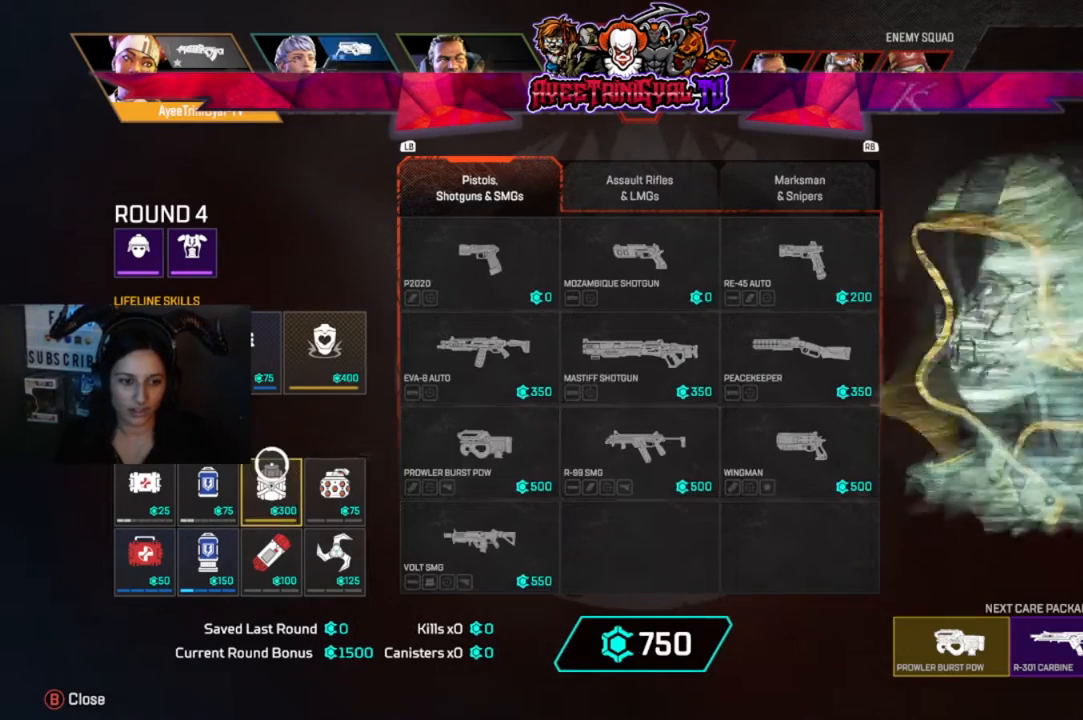
{"buttons": [], "left_stick": "down-left", "right_stick": "center", "events": [[33, "left_stick", "center"], [267, "A", "down"], [433, "A", "up"], [500, "left_stick", "down-left"]]}
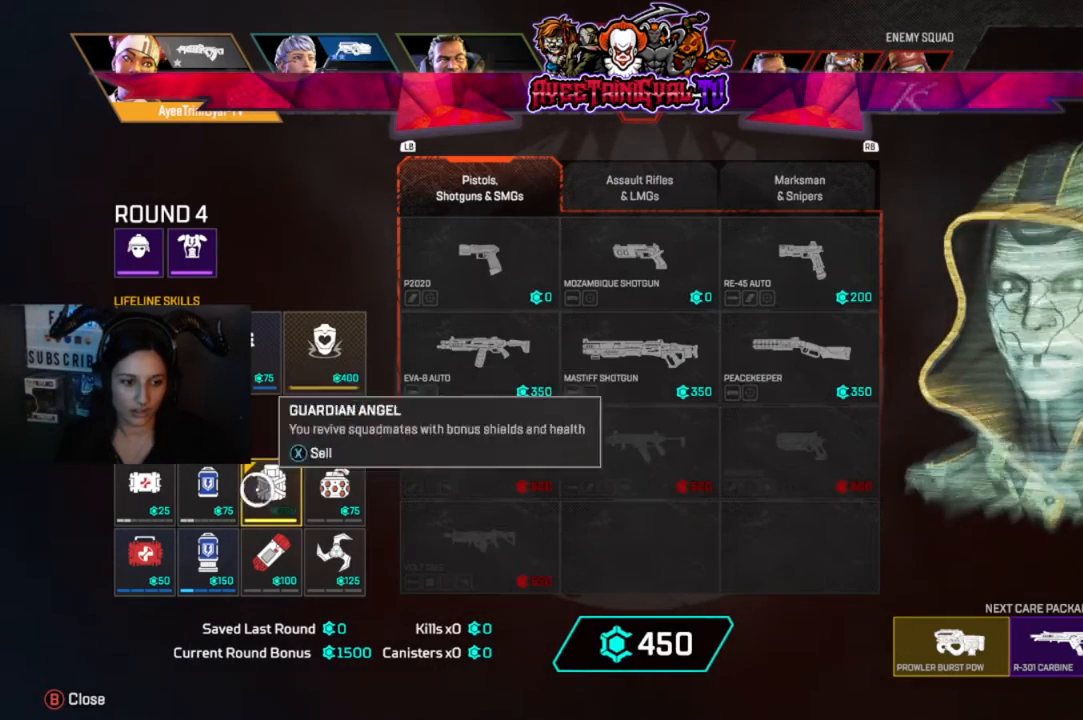
{"buttons": [], "left_stick": "center", "right_stick": "center", "events": [[100, "left_stick", "center"], [333, "A", "down"], [433, "A", "up"]]}
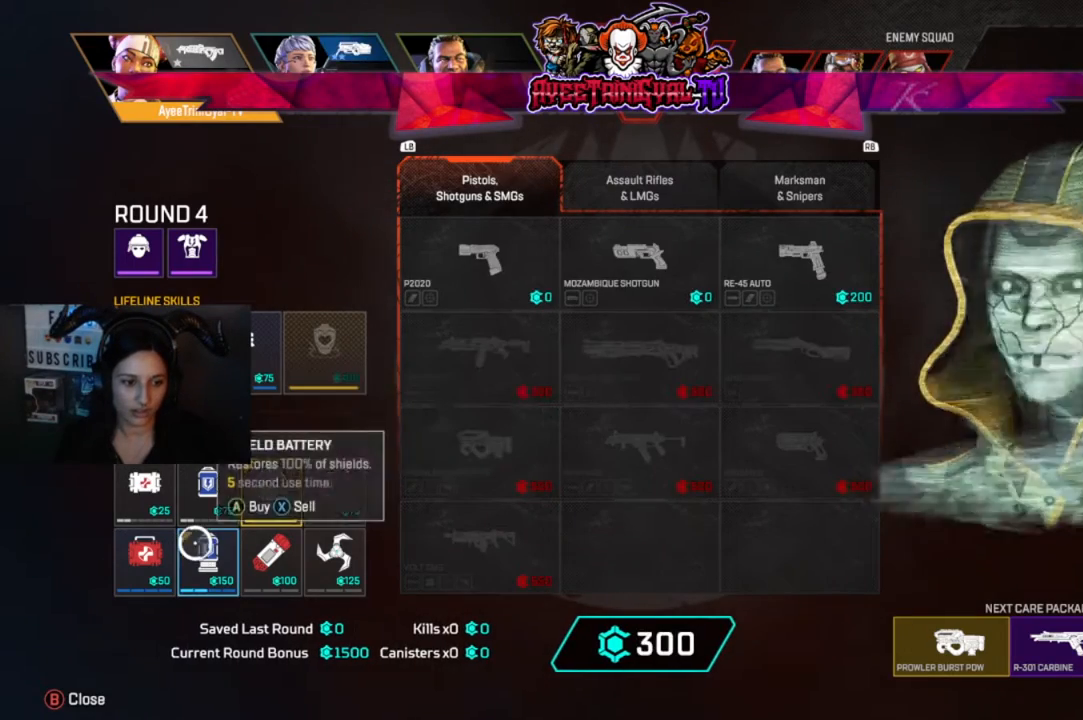
{"buttons": [], "left_stick": "center", "right_stick": "center", "events": [[233, "left_stick", "left"], [300, "left_stick", "center"]]}
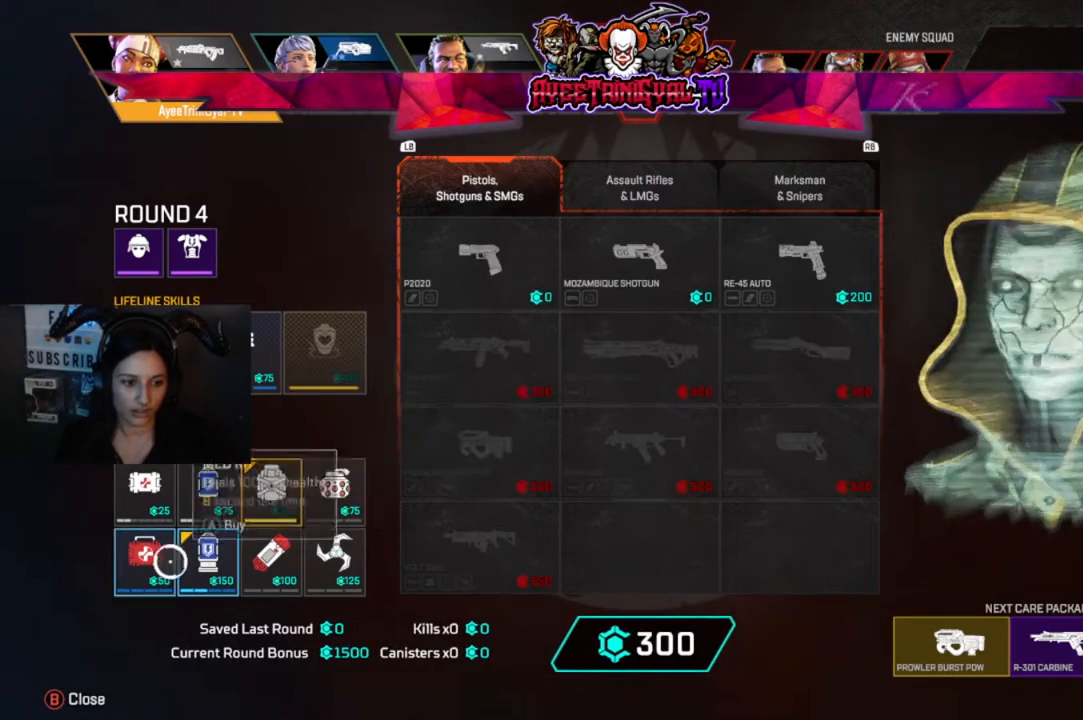
{"buttons": ["A"], "left_stick": "center", "right_stick": "center", "events": [[400, "A", "down"]]}
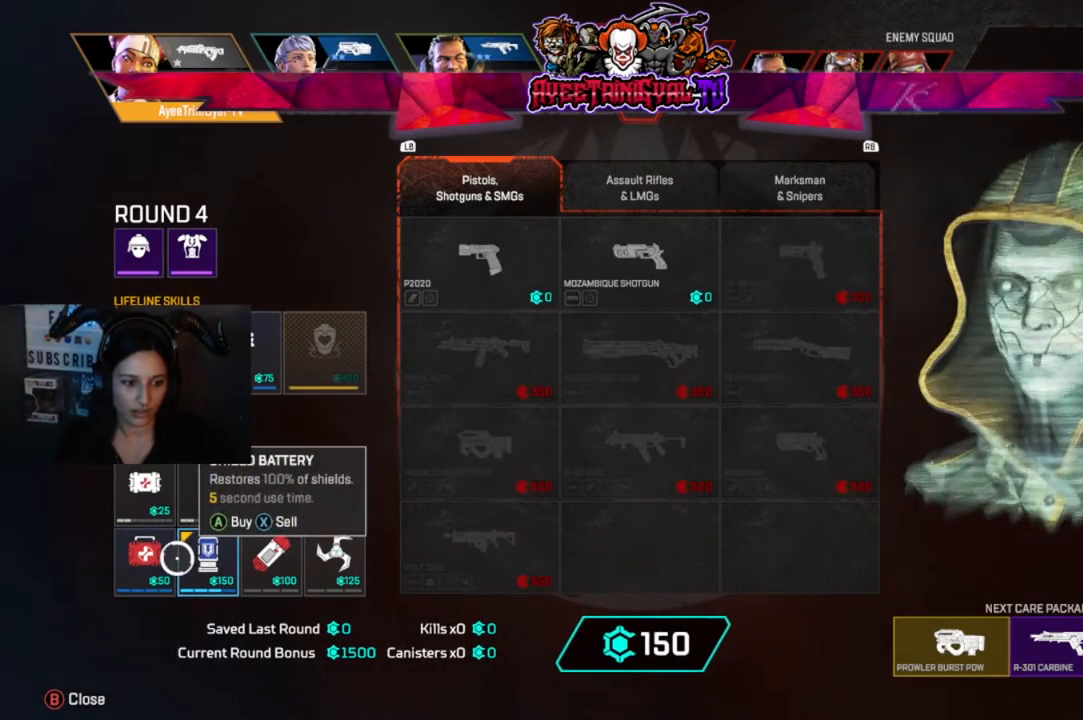
{"buttons": [], "left_stick": "center", "right_stick": "center", "events": [[33, "A", "up"], [367, "left_stick", "left"], [467, "left_stick", "center"]]}
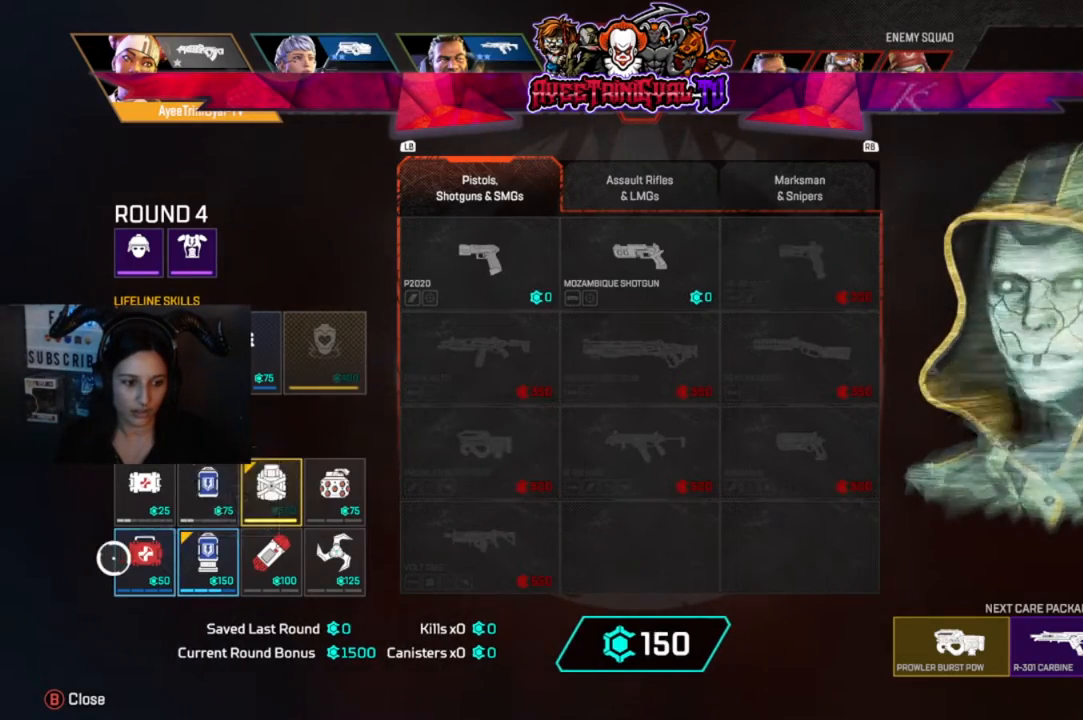
{"buttons": [], "left_stick": "center", "right_stick": "center", "events": [[367, "A", "down"], [500, "A", "up"]]}
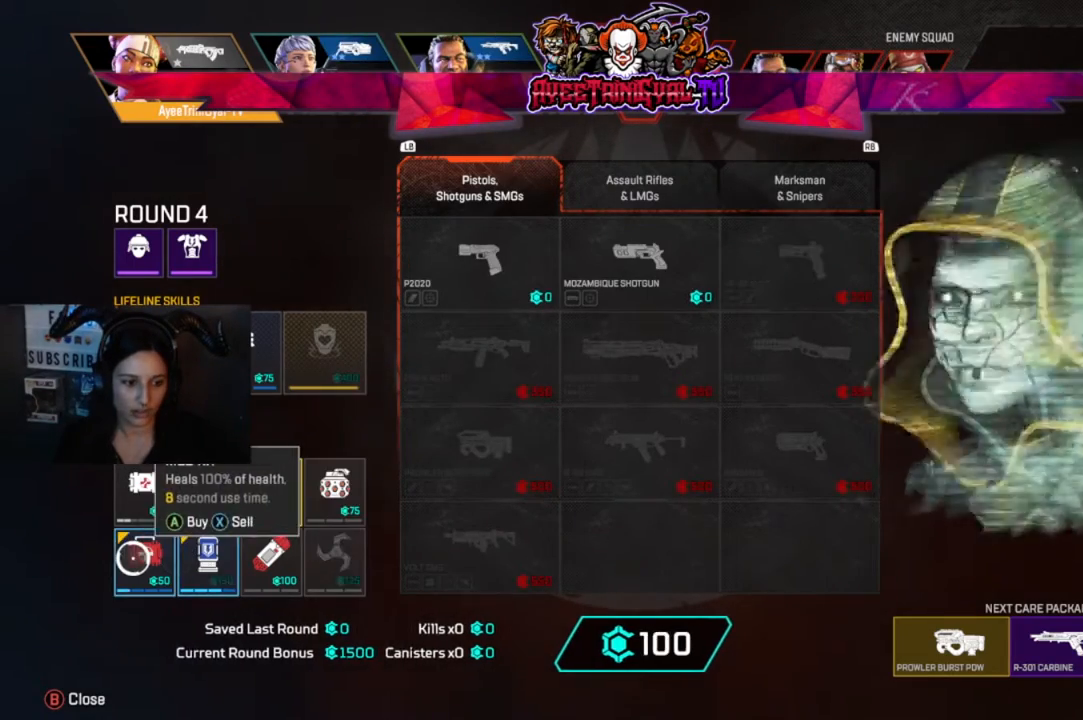
{"buttons": [], "left_stick": "up-right", "right_stick": "center", "events": [[167, "A", "down"], [267, "A", "up"], [433, "left_stick", "up-right"]]}
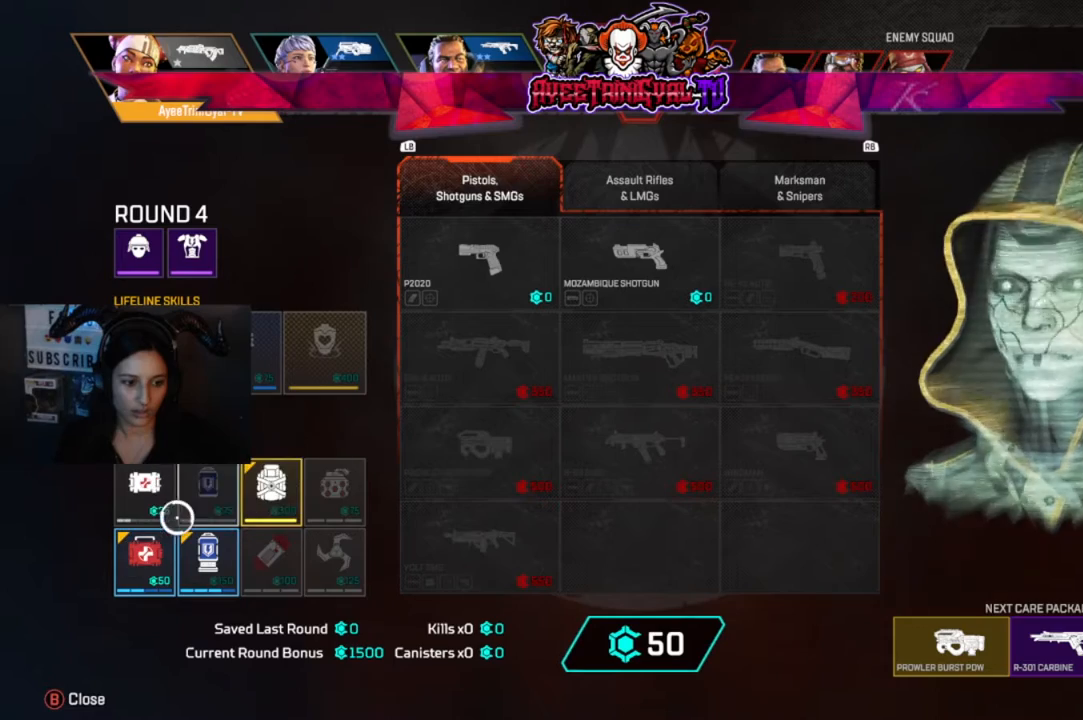
{"buttons": [], "left_stick": "center", "right_stick": "center", "events": [[33, "left_stick", "center"], [233, "left_stick", "up-right"], [333, "left_stick", "center"], [367, "A", "down"], [500, "A", "up"]]}
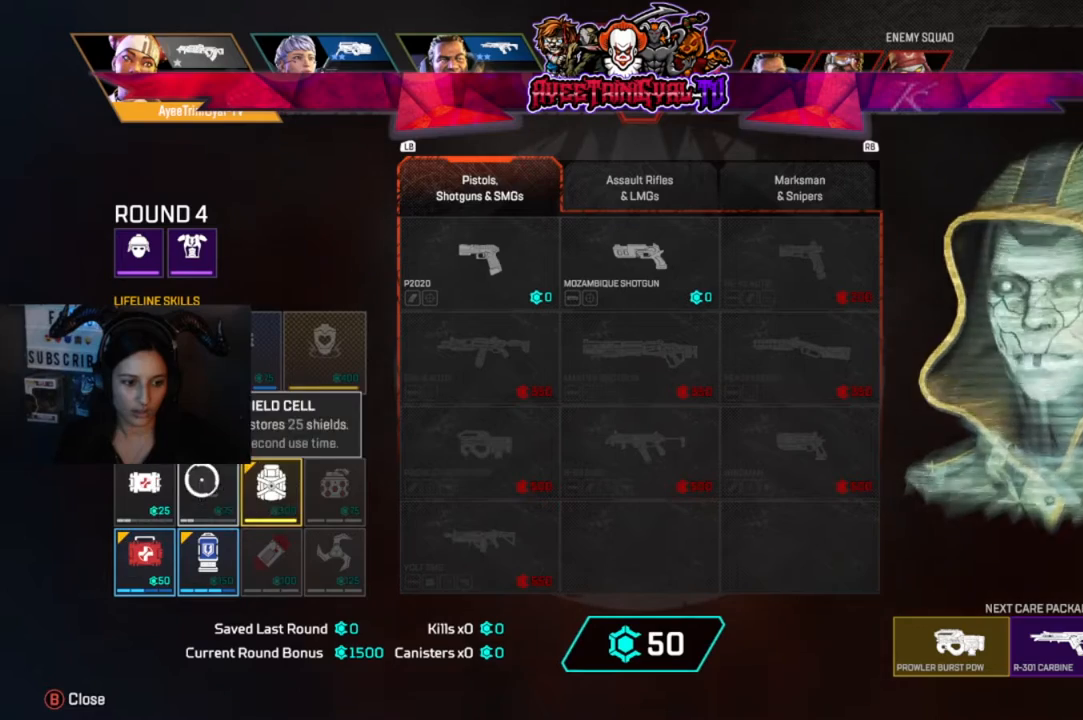
{"buttons": [], "left_stick": "center", "right_stick": "center", "events": [[367, "left_stick", "left"], [467, "left_stick", "center"]]}
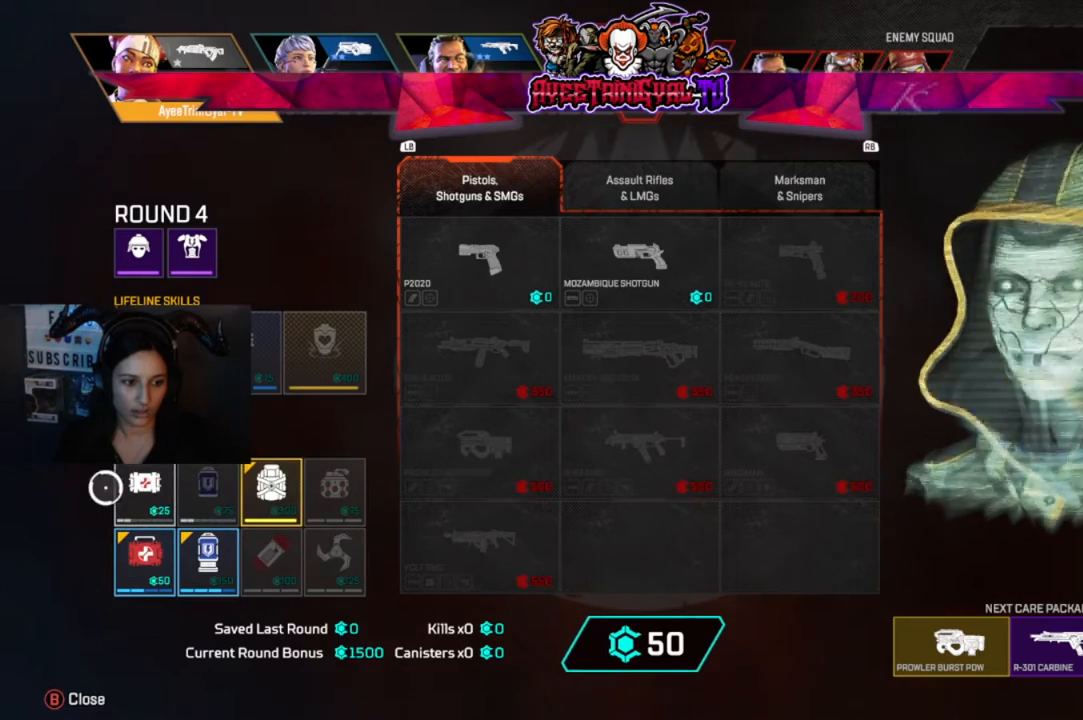
{"buttons": [], "left_stick": "center", "right_stick": "center", "events": [[167, "left_stick", "right"], [267, "left_stick", "center"]]}
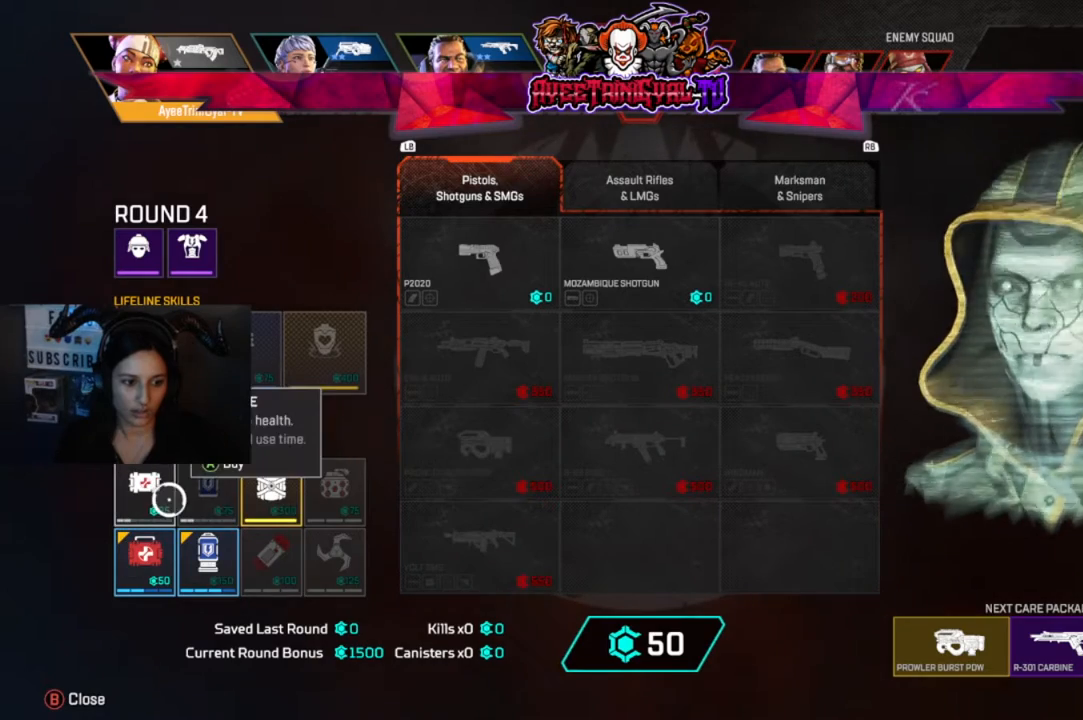
{"buttons": [], "left_stick": "right", "right_stick": "center", "events": [[233, "left_stick", "right"]]}
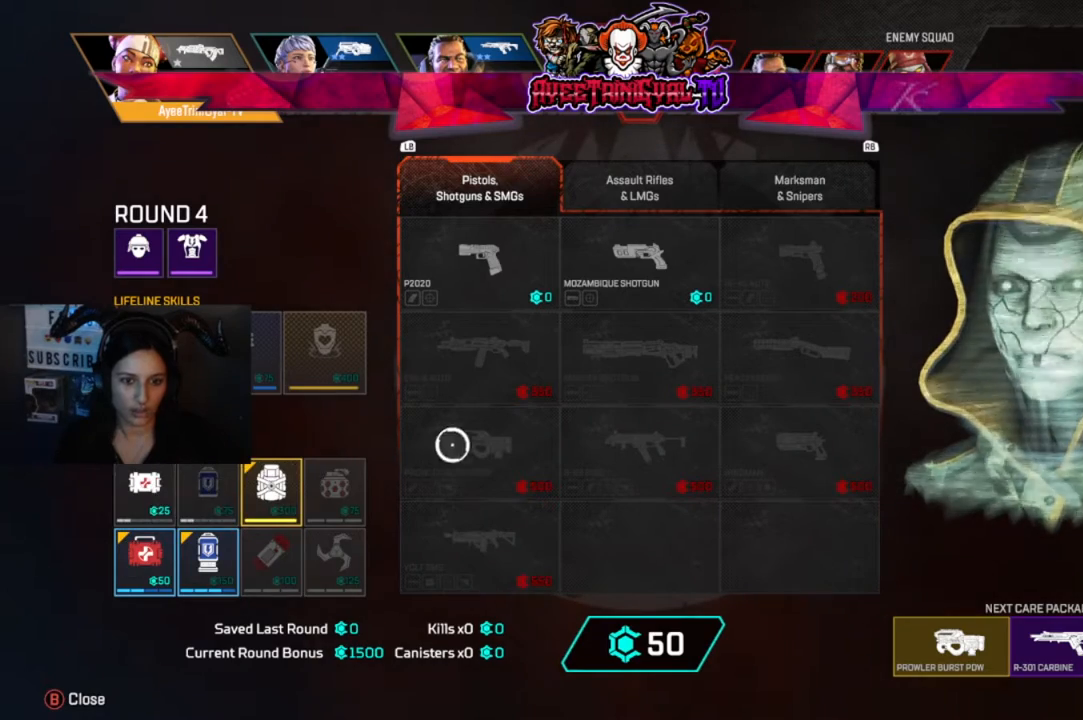
{"buttons": [], "left_stick": "center", "right_stick": "center", "events": [[100, "left_stick", "left"], [467, "left_stick", "center"]]}
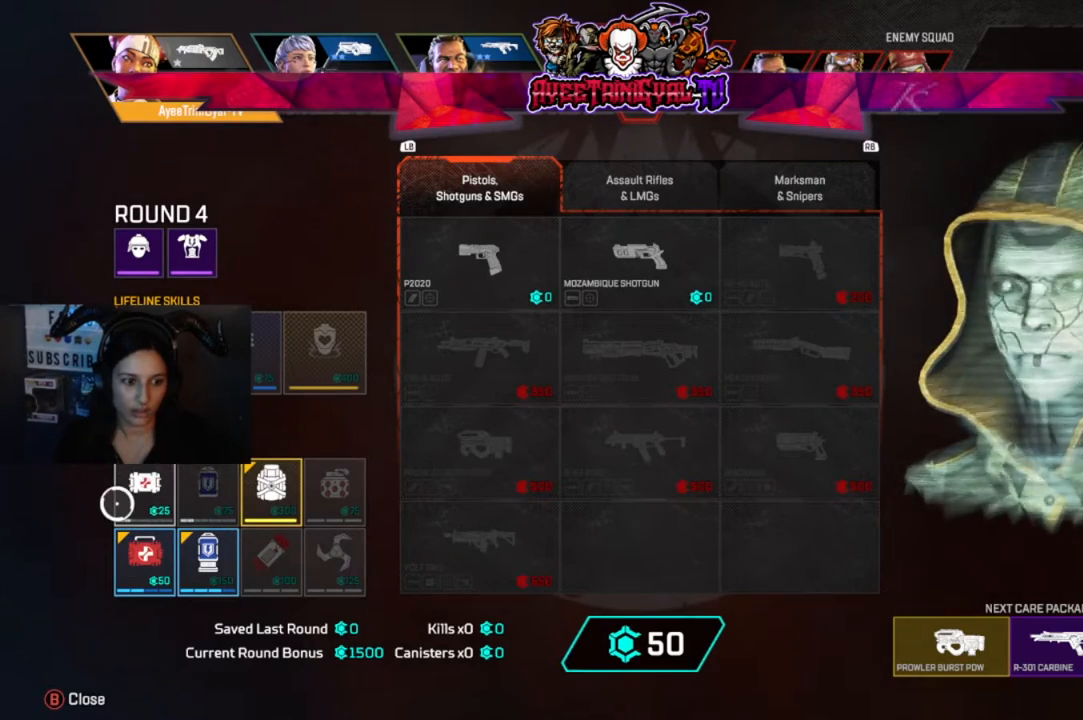
{"buttons": [], "left_stick": "right", "right_stick": "center", "events": [[133, "A", "down"], [267, "A", "up"], [367, "left_stick", "right"]]}
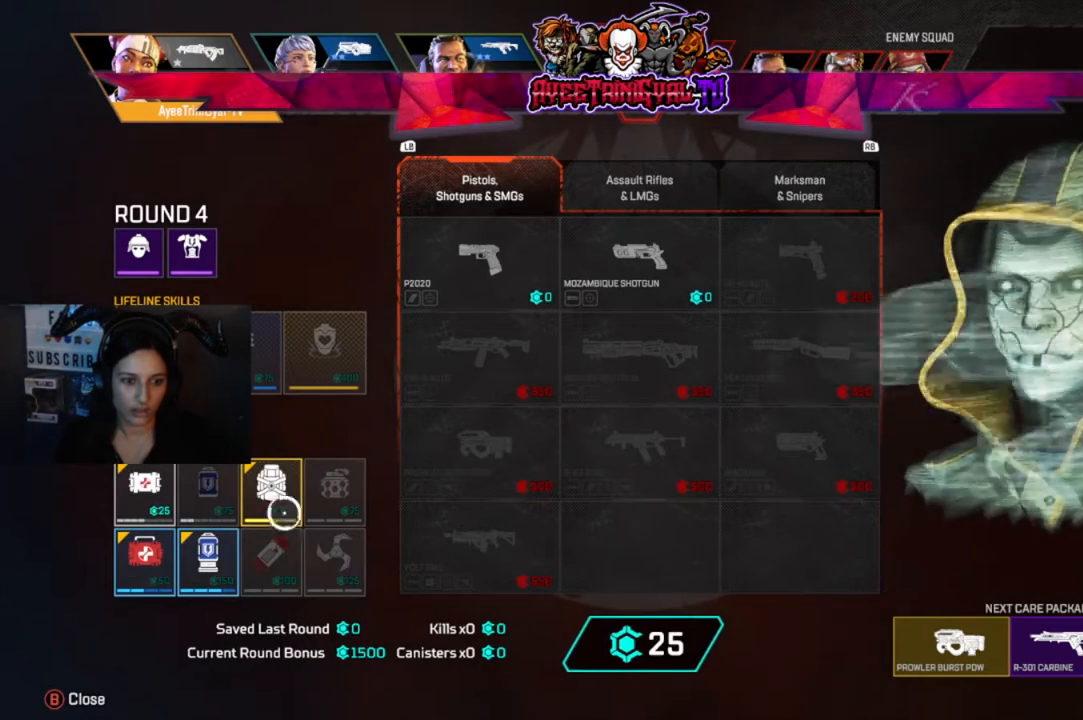
{"buttons": ["R1"], "left_stick": "right", "right_stick": "center", "events": [[300, "left_stick", "center"], [400, "R1", "down"], [500, "left_stick", "right"]]}
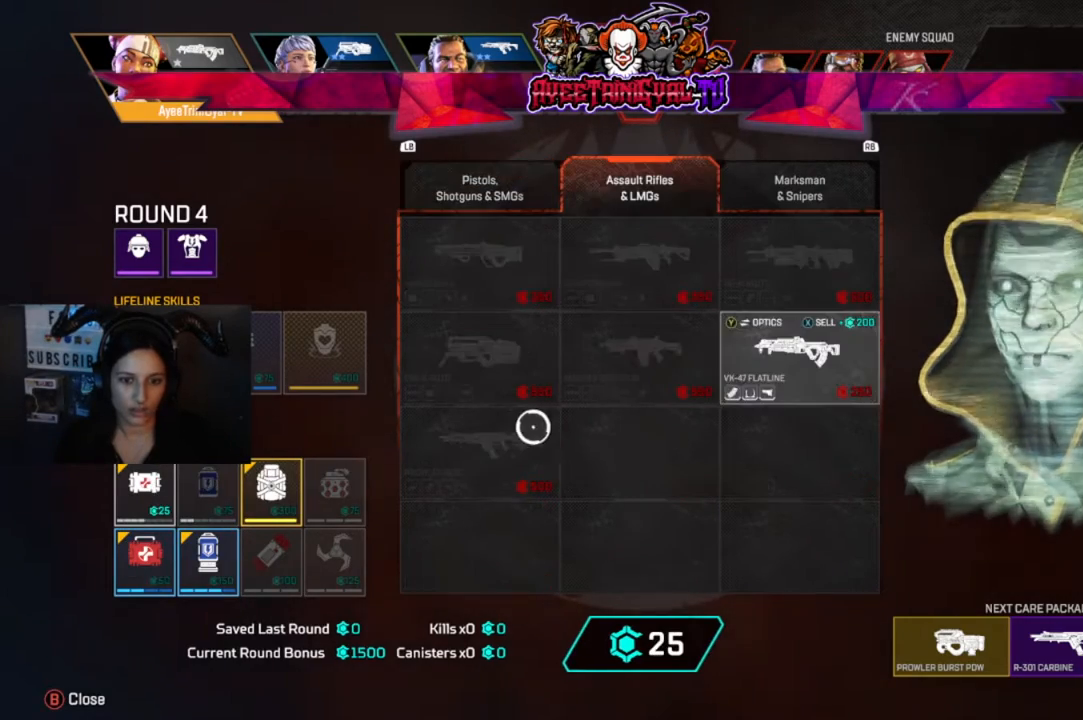
{"buttons": ["A"], "left_stick": "center", "right_stick": "center", "events": [[67, "R1", "up"], [267, "left_stick", "center"], [433, "A", "down"]]}
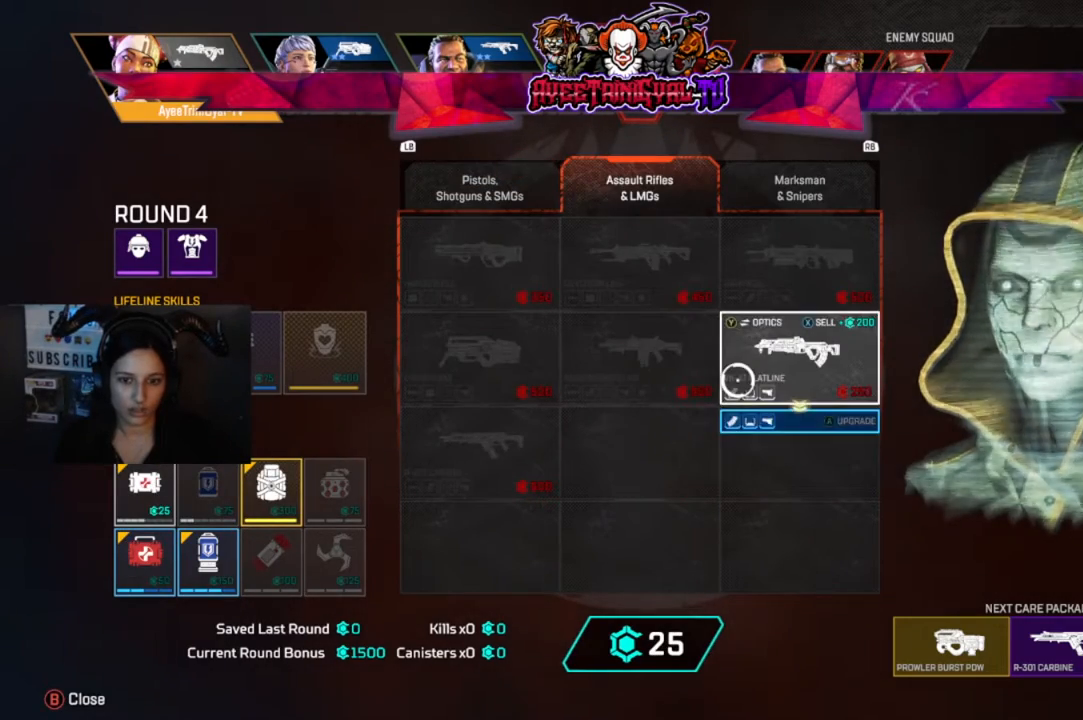
{"buttons": [], "left_stick": "left", "right_stick": "center", "events": [[67, "A", "up"], [100, "left_stick", "left"]]}